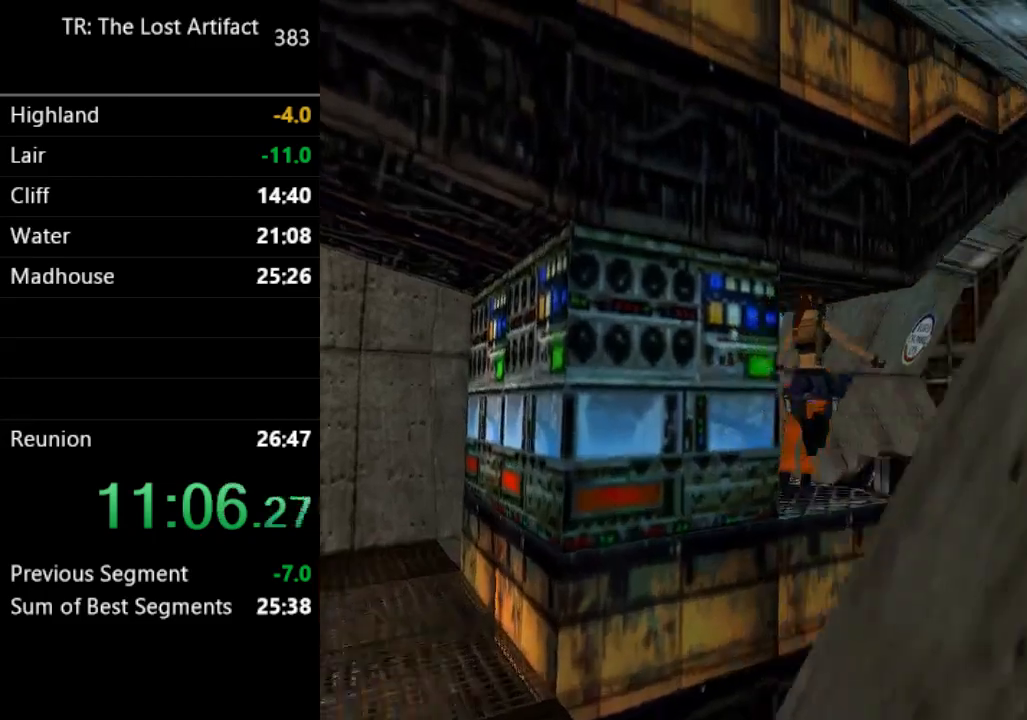
Gameplay with a controller (PlayStation layout); each line is a JSON object with the inputs held at the frame after it. "events" lists button and stick changes between this image and that frame as [ms after this image, input, new state], when the widget could be followed in between. Not read: L3 R3.
{"buttons": ["DPAD_UP", "DPAD_RIGHT"], "left_stick": "center", "right_stick": "center", "events": [[233, "DPAD_RIGHT", "up"], [267, "DPAD_LEFT", "down"], [400, "DPAD_LEFT", "up"], [467, "DPAD_RIGHT", "down"]]}
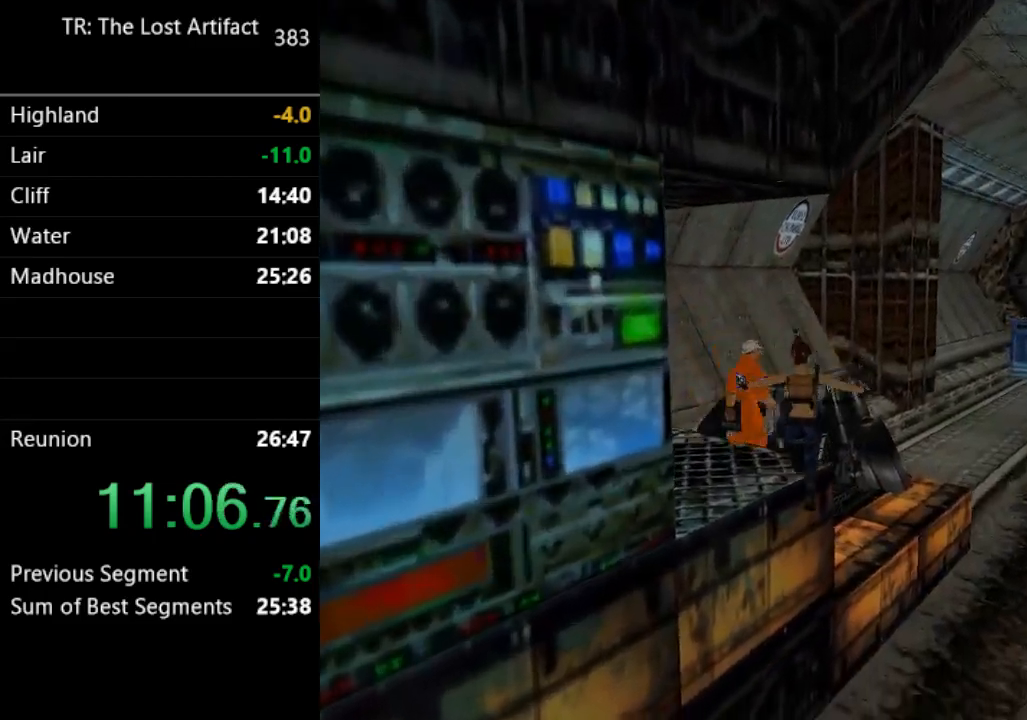
{"buttons": ["DPAD_UP", "DPAD_LEFT"], "left_stick": "center", "right_stick": "center", "events": [[100, "DPAD_RIGHT", "up"], [133, "DPAD_LEFT", "down"]]}
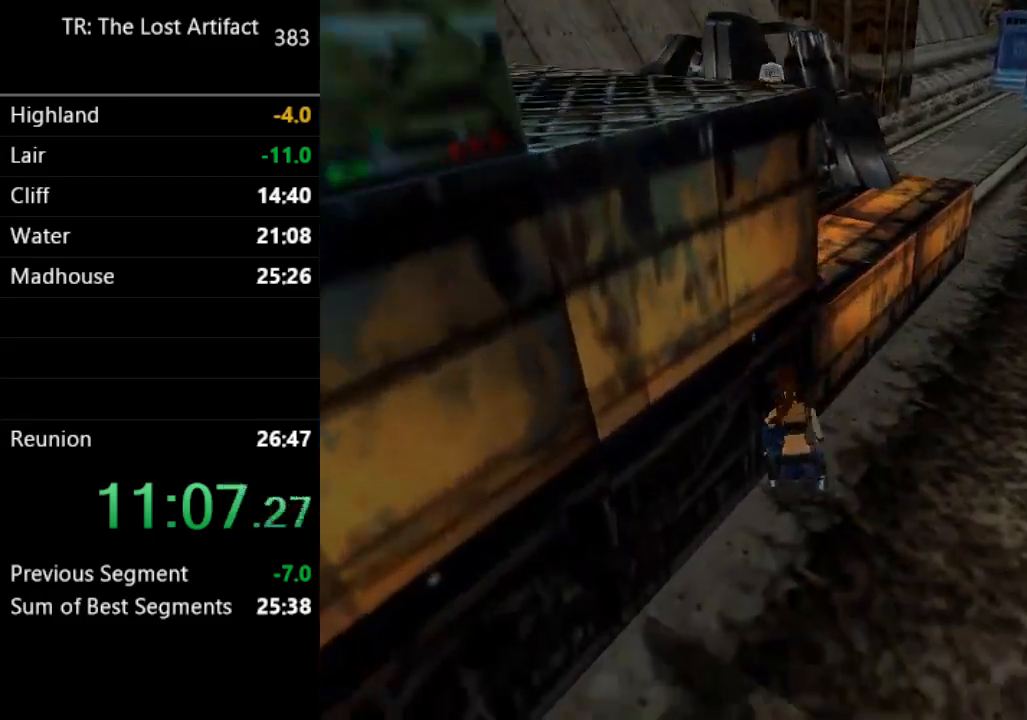
{"buttons": ["DPAD_UP", "DPAD_RIGHT"], "left_stick": "center", "right_stick": "center", "events": [[67, "DPAD_LEFT", "up"], [133, "DPAD_RIGHT", "down"]]}
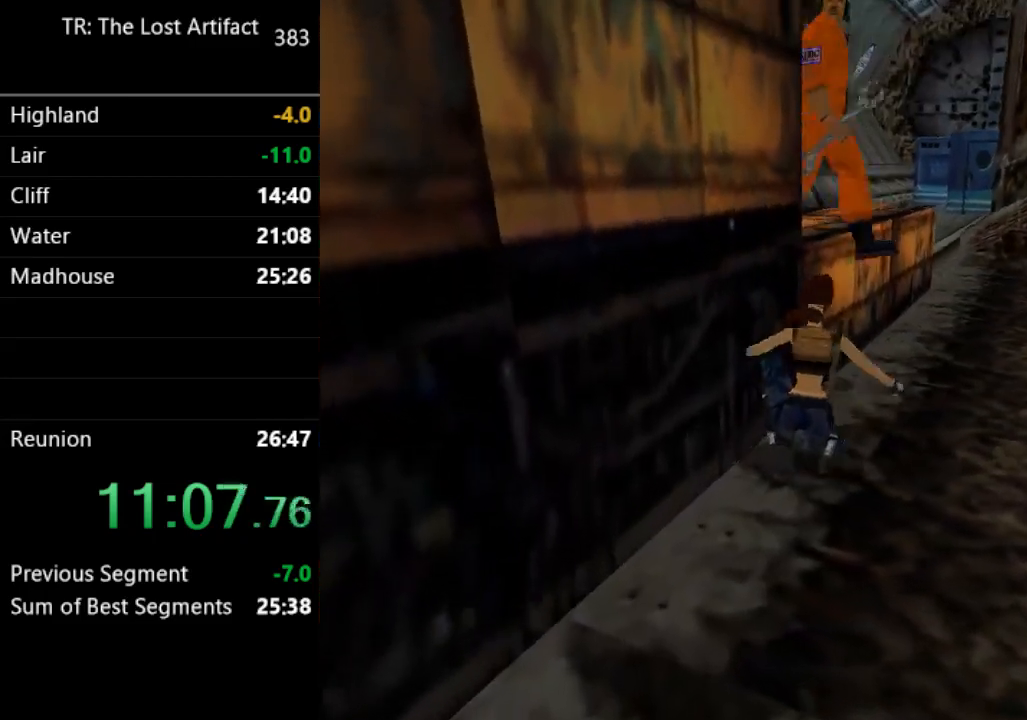
{"buttons": ["SQUARE"], "left_stick": "center", "right_stick": "center", "events": [[133, "DPAD_RIGHT", "up"], [200, "DPAD_UP", "up"], [433, "SQUARE", "down"]]}
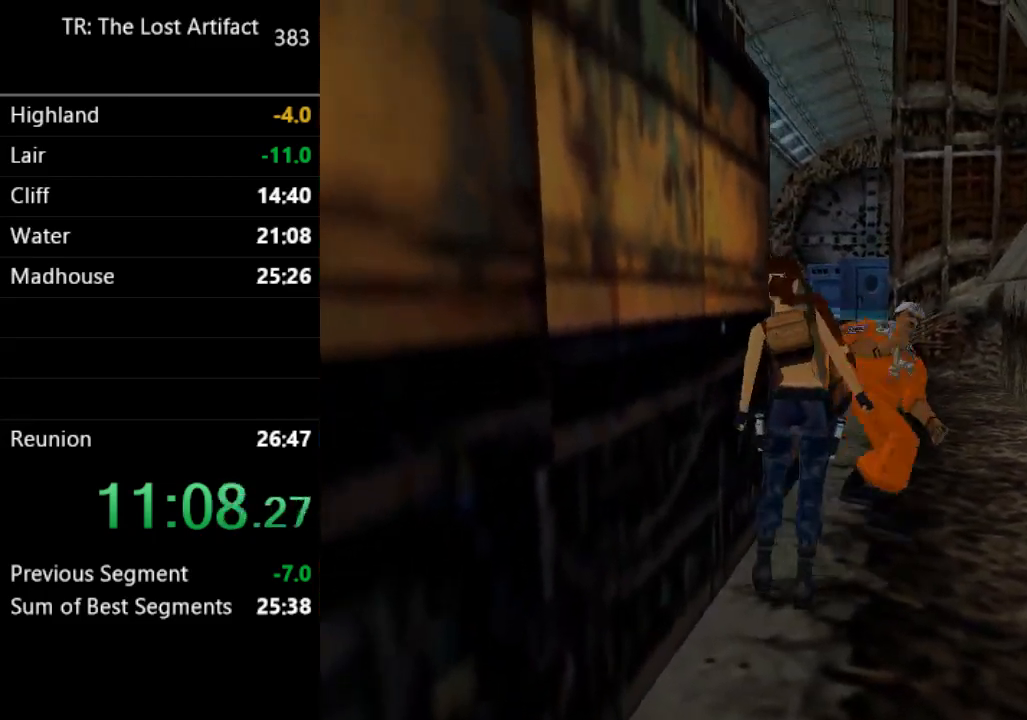
{"buttons": ["CIRCLE", "DPAD_UP", "DPAD_LEFT"], "left_stick": "center", "right_stick": "center", "events": [[133, "DPAD_UP", "down"], [433, "SQUARE", "up"], [467, "CIRCLE", "down"], [500, "DPAD_LEFT", "down"]]}
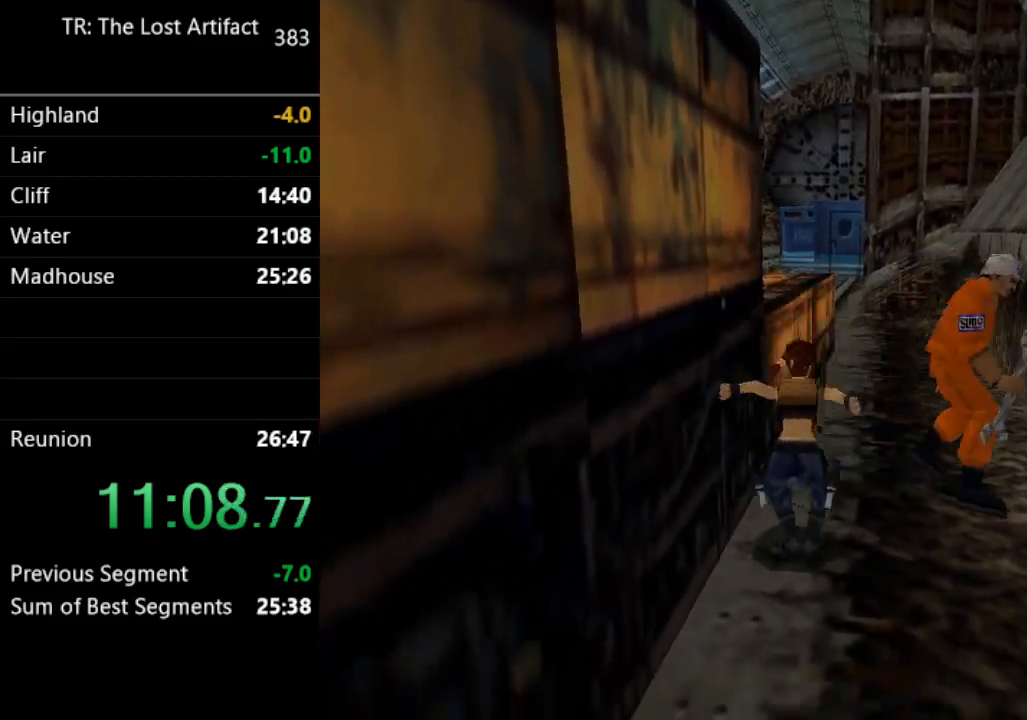
{"buttons": ["DPAD_UP"], "left_stick": "center", "right_stick": "center", "events": [[233, "CIRCLE", "up"], [333, "DPAD_LEFT", "up"]]}
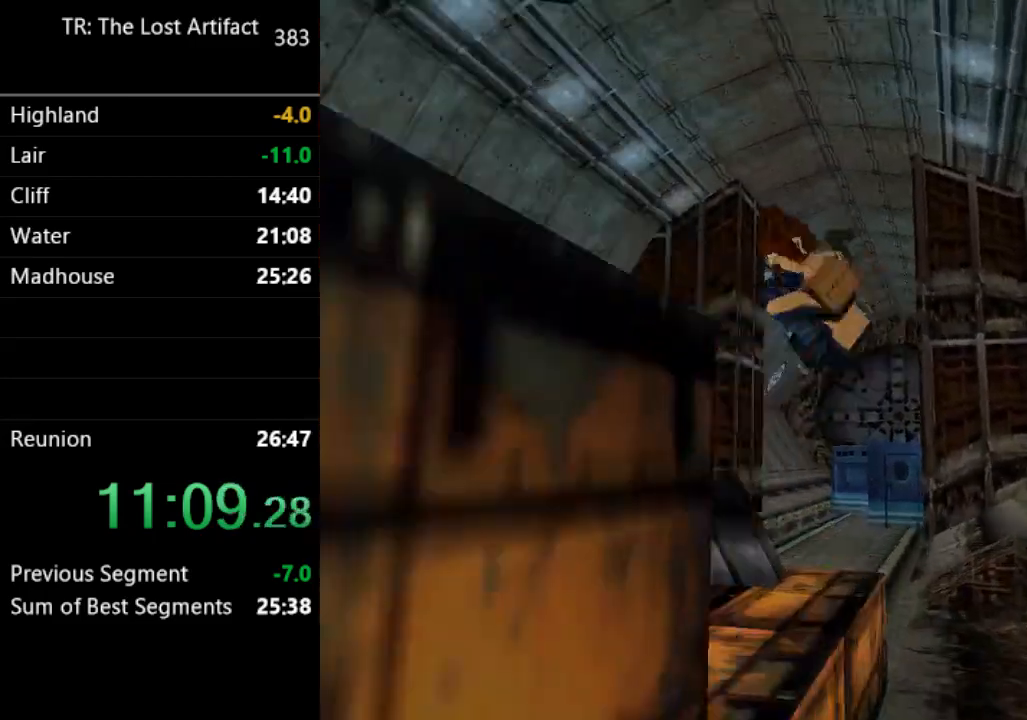
{"buttons": ["DPAD_UP", "DPAD_RIGHT"], "left_stick": "center", "right_stick": "center", "events": [[200, "DPAD_RIGHT", "down"]]}
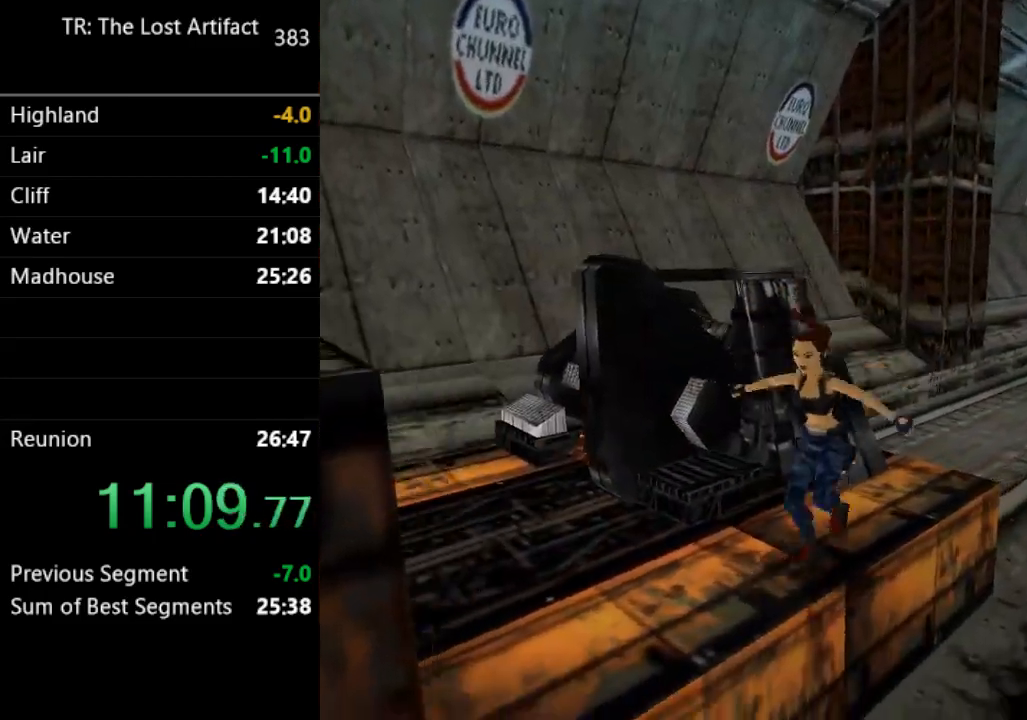
{"buttons": ["DPAD_UP", "DPAD_RIGHT"], "left_stick": "center", "right_stick": "center", "events": []}
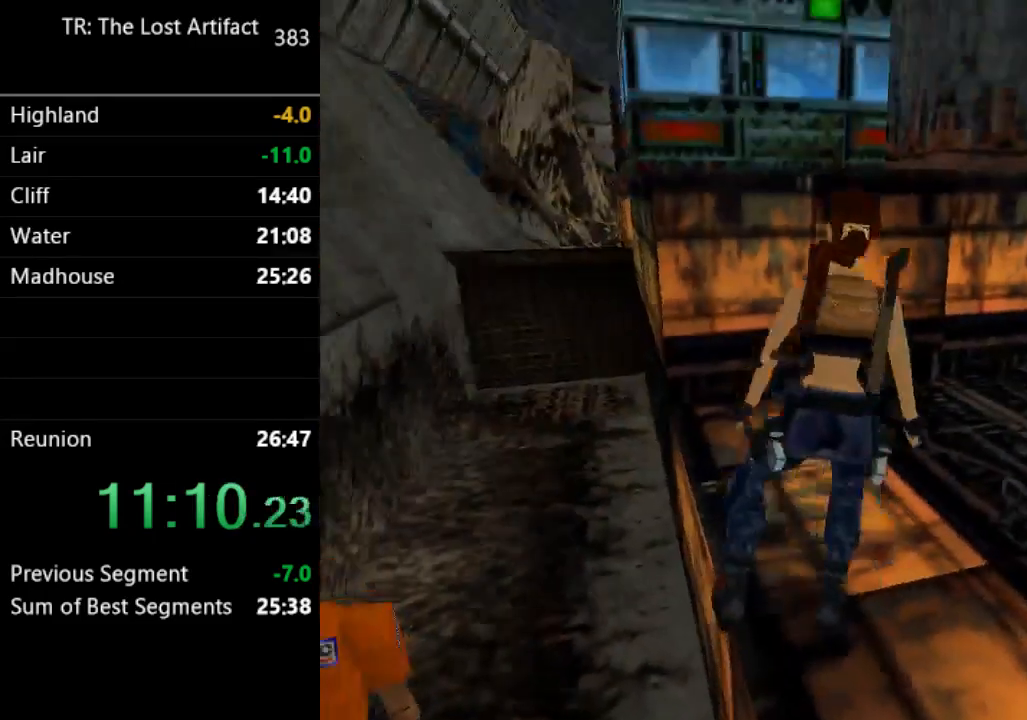
{"buttons": ["DPAD_UP"], "left_stick": "center", "right_stick": "center", "events": [[300, "DPAD_RIGHT", "up"]]}
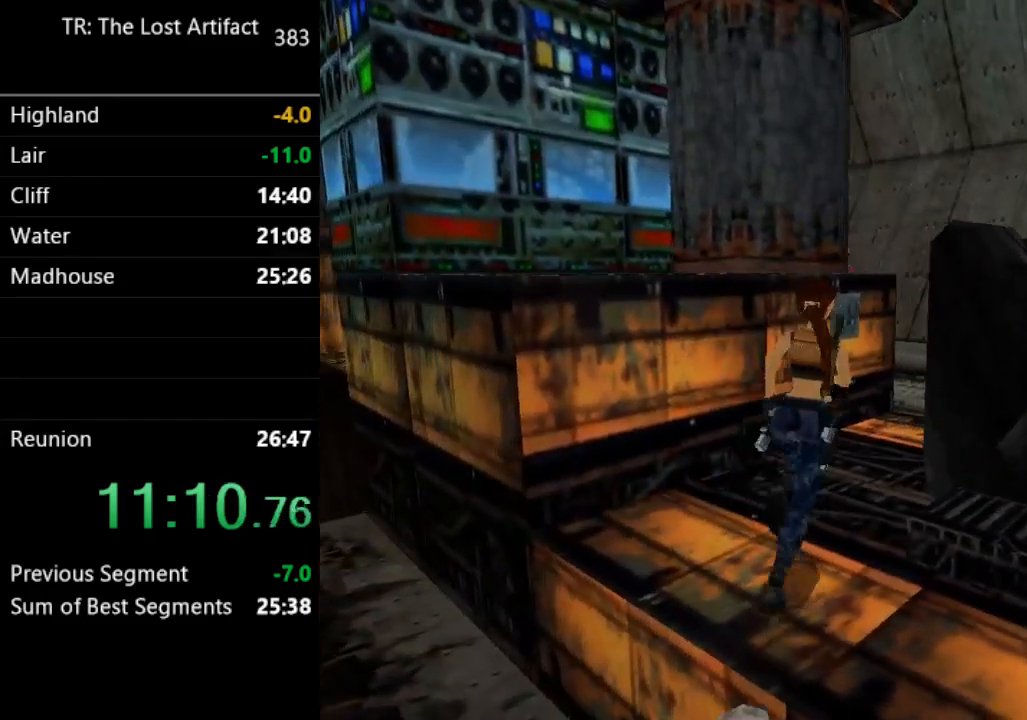
{"buttons": ["DPAD_UP", "DPAD_LEFT"], "left_stick": "center", "right_stick": "center", "events": [[300, "DPAD_RIGHT", "down"], [433, "DPAD_RIGHT", "up"], [467, "DPAD_LEFT", "down"]]}
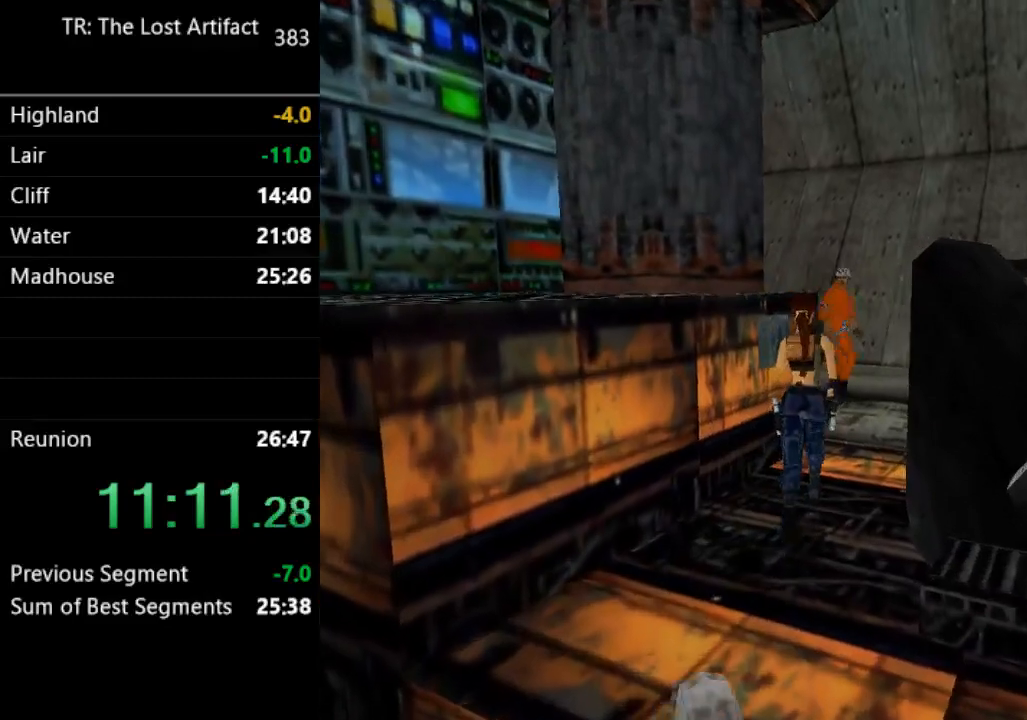
{"buttons": ["DPAD_LEFT"], "left_stick": "center", "right_stick": "center", "events": [[200, "DPAD_UP", "up"]]}
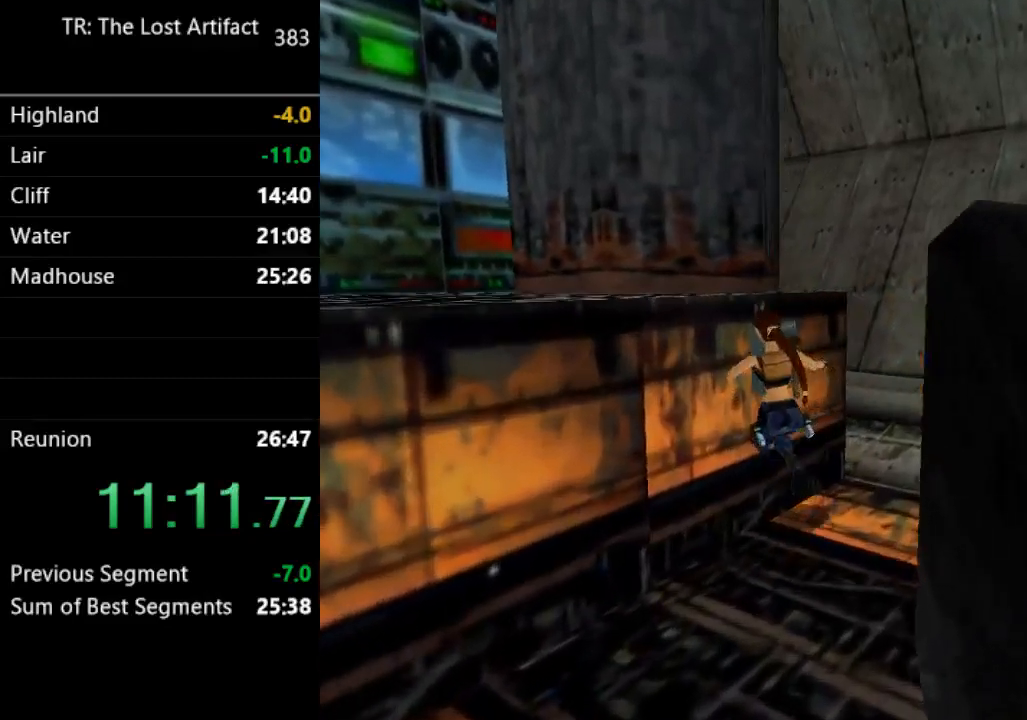
{"buttons": [], "left_stick": "center", "right_stick": "center", "events": [[167, "DPAD_LEFT", "up"], [200, "CROSS", "down"], [333, "CROSS", "up"]]}
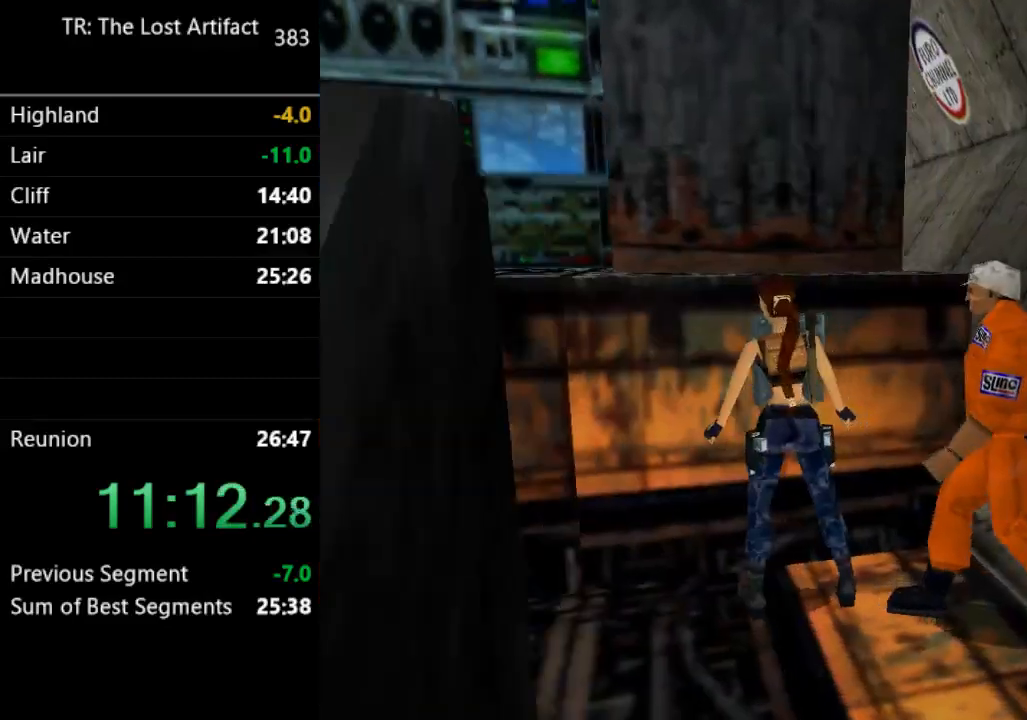
{"buttons": [], "left_stick": "center", "right_stick": "center", "events": []}
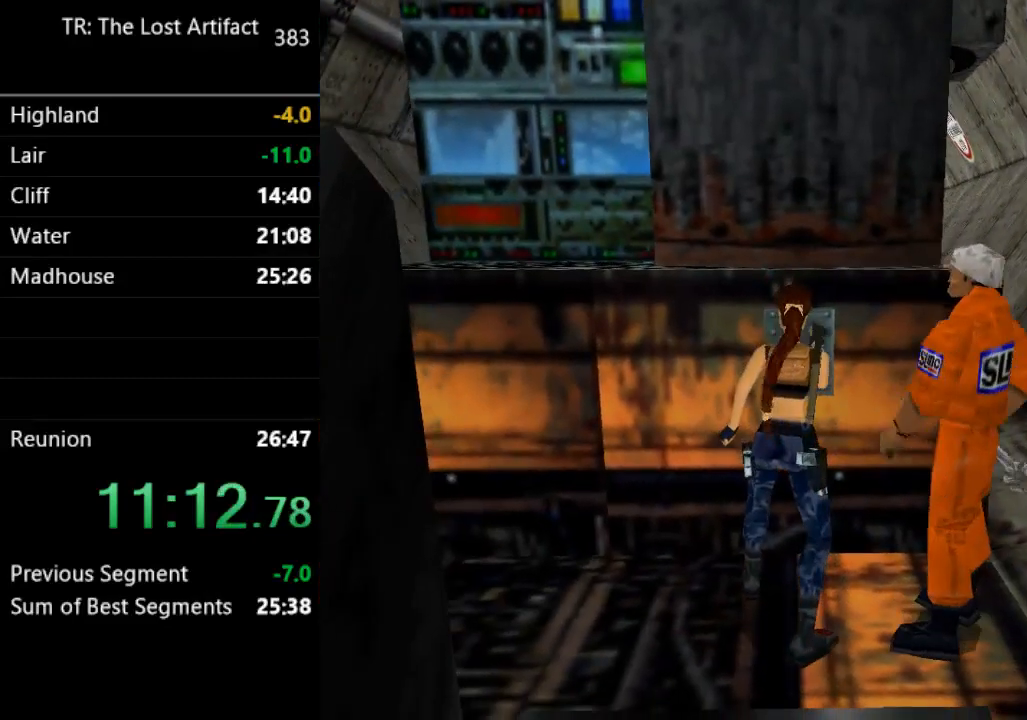
{"buttons": [], "left_stick": "center", "right_stick": "center", "events": []}
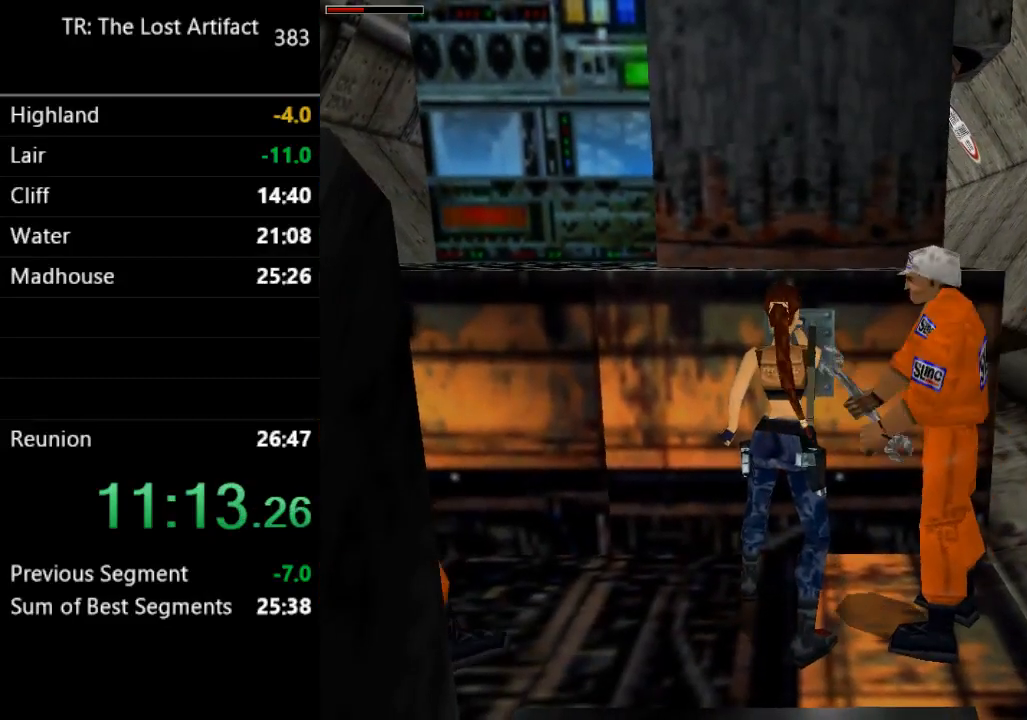
{"buttons": [], "left_stick": "center", "right_stick": "center", "events": []}
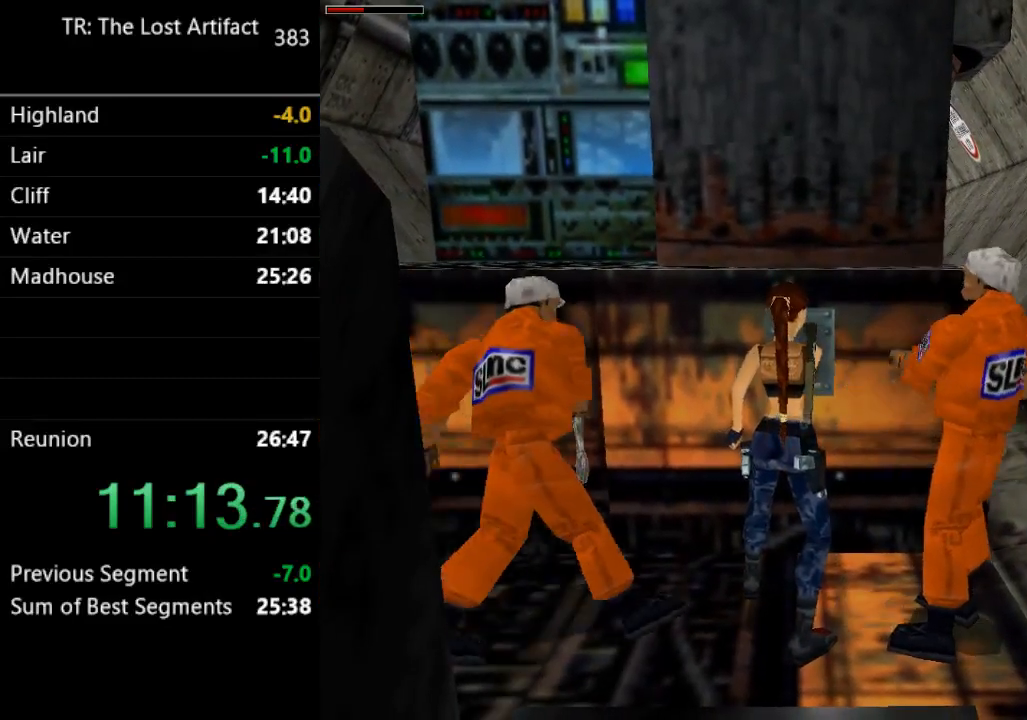
{"buttons": [], "left_stick": "center", "right_stick": "center", "events": []}
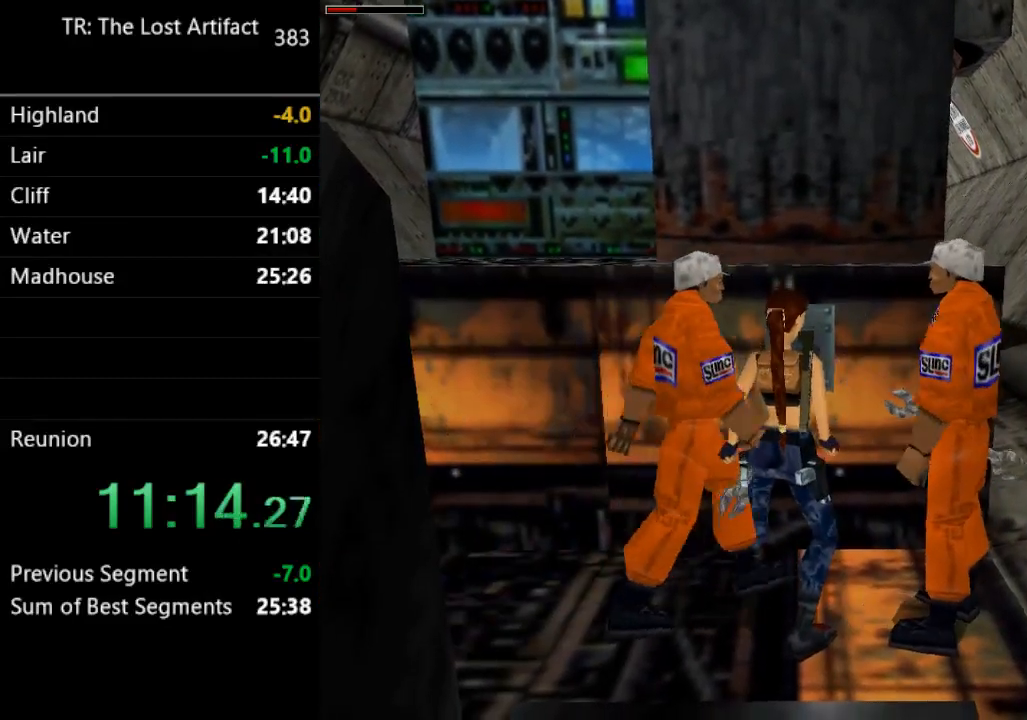
{"buttons": [], "left_stick": "center", "right_stick": "center", "events": []}
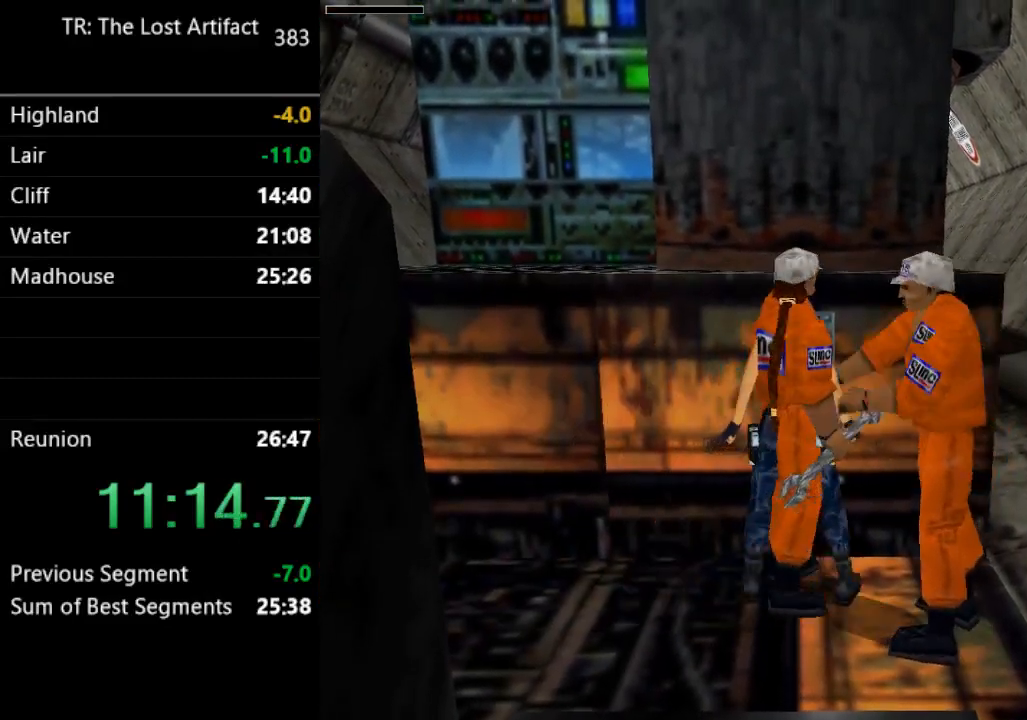
{"buttons": ["SQUARE", "DPAD_RIGHT"], "left_stick": "center", "right_stick": "center", "events": [[67, "SQUARE", "down"], [167, "DPAD_RIGHT", "down"]]}
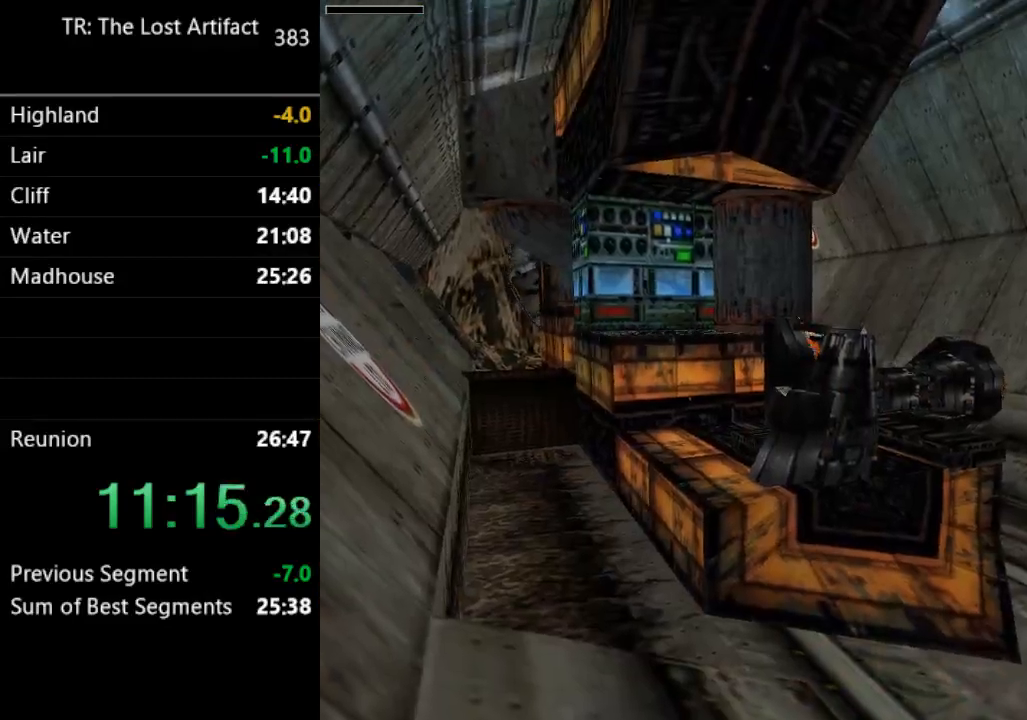
{"buttons": ["DPAD_UP"], "left_stick": "center", "right_stick": "center", "events": [[100, "SQUARE", "up"], [133, "DPAD_RIGHT", "up"], [333, "START", "down"], [367, "DPAD_UP", "down"], [467, "START", "up"]]}
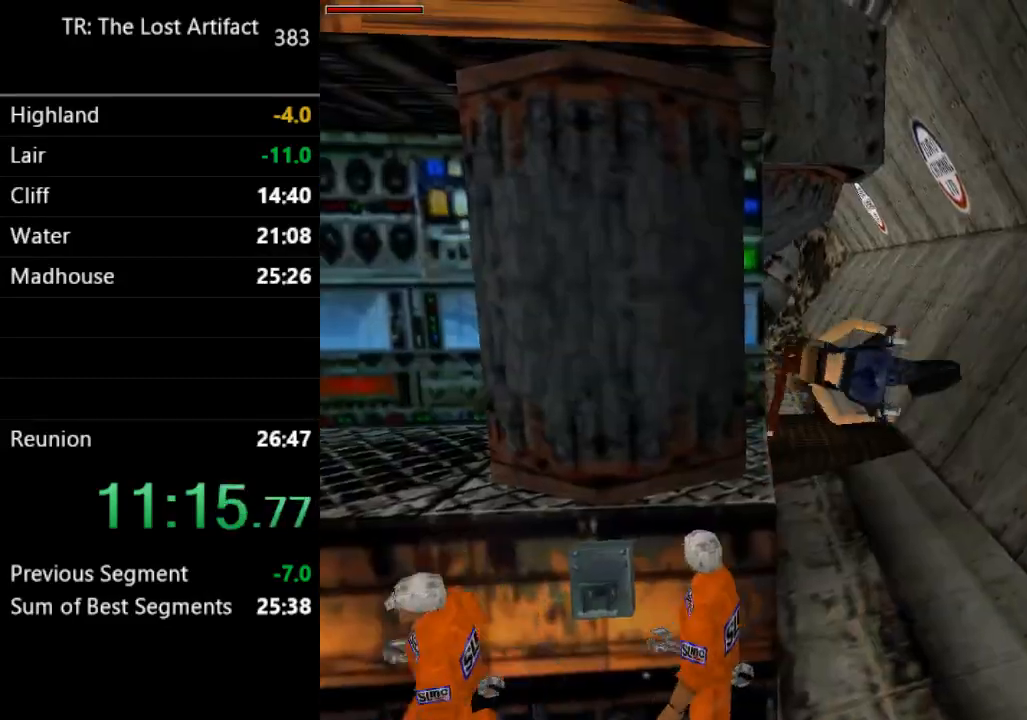
{"buttons": ["DPAD_UP", "DPAD_LEFT"], "left_stick": "center", "right_stick": "center", "events": [[433, "DPAD_LEFT", "down"]]}
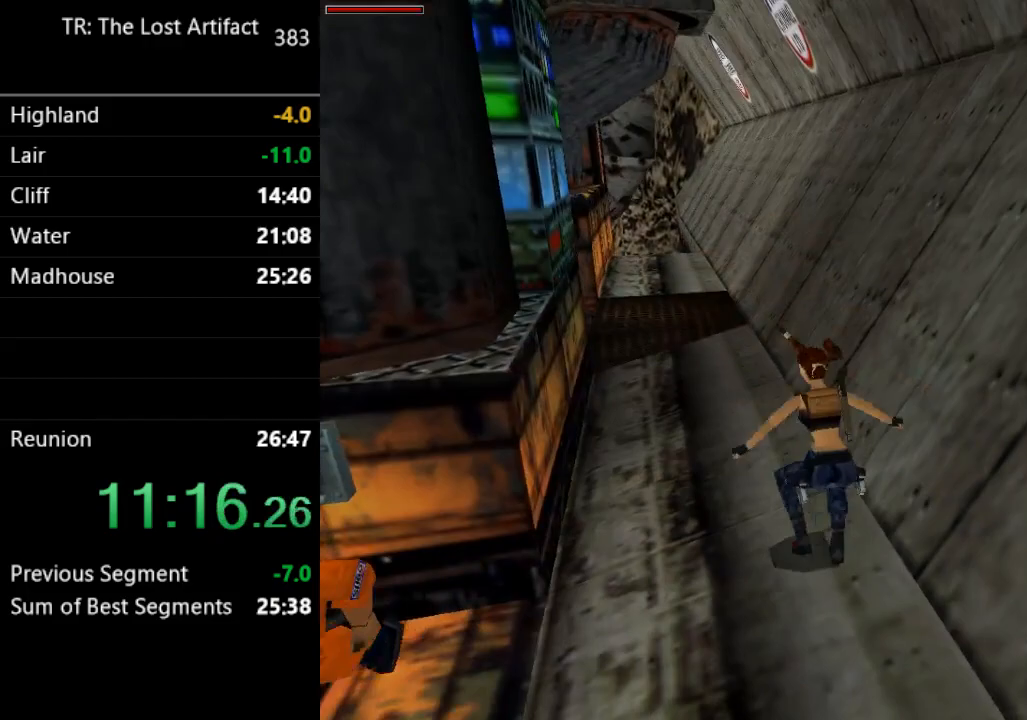
{"buttons": ["DPAD_UP"], "left_stick": "center", "right_stick": "center", "events": [[167, "DPAD_LEFT", "up"]]}
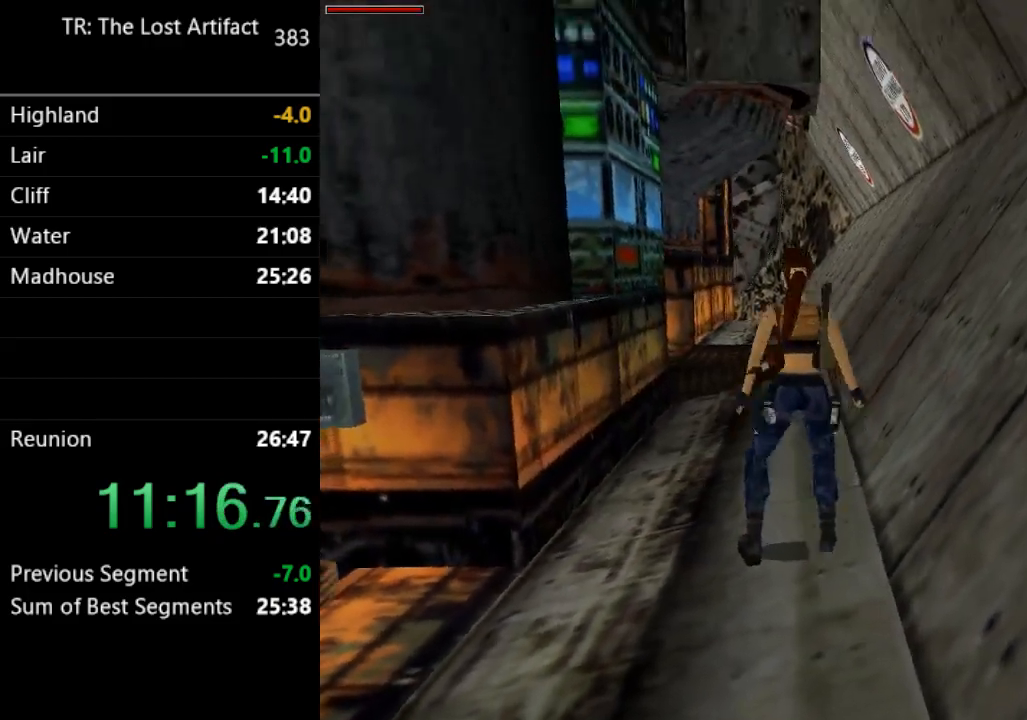
{"buttons": ["SQUARE", "DPAD_UP"], "left_stick": "center", "right_stick": "center", "events": [[333, "SQUARE", "down"]]}
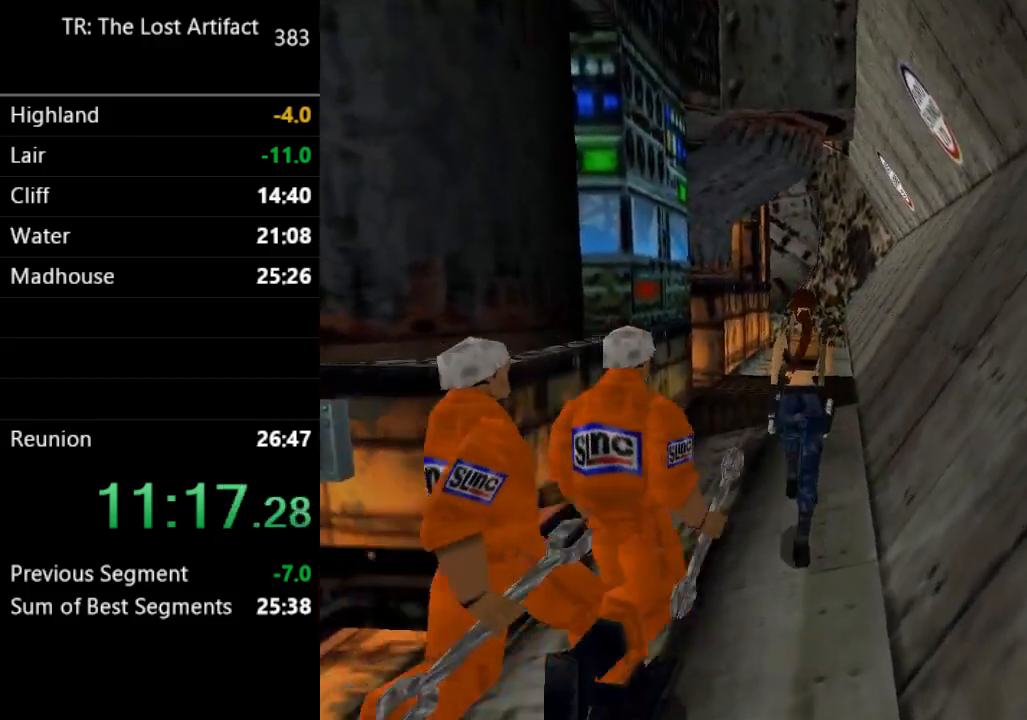
{"buttons": ["DPAD_UP", "DPAD_LEFT"], "left_stick": "center", "right_stick": "center", "events": [[133, "DPAD_LEFT", "down"], [367, "SQUARE", "up"]]}
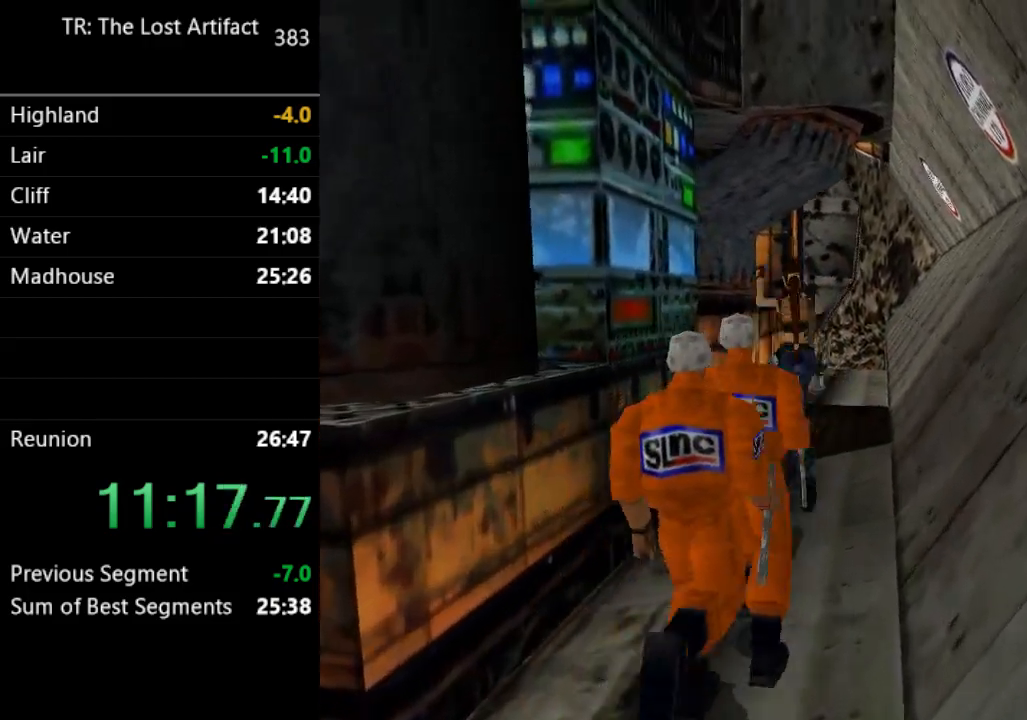
{"buttons": ["DPAD_UP", "DPAD_LEFT"], "left_stick": "center", "right_stick": "center", "events": [[67, "DPAD_LEFT", "up"], [133, "DPAD_LEFT", "down"]]}
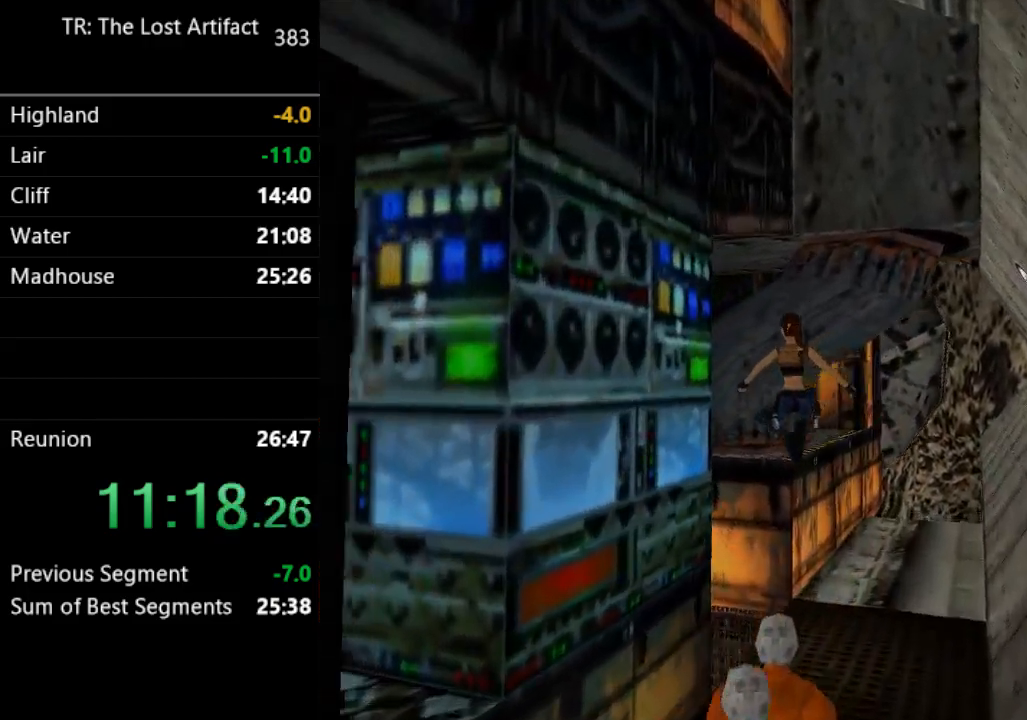
{"buttons": ["DPAD_UP", "DPAD_LEFT"], "left_stick": "center", "right_stick": "center", "events": [[400, "CROSS", "down"], [500, "CROSS", "up"]]}
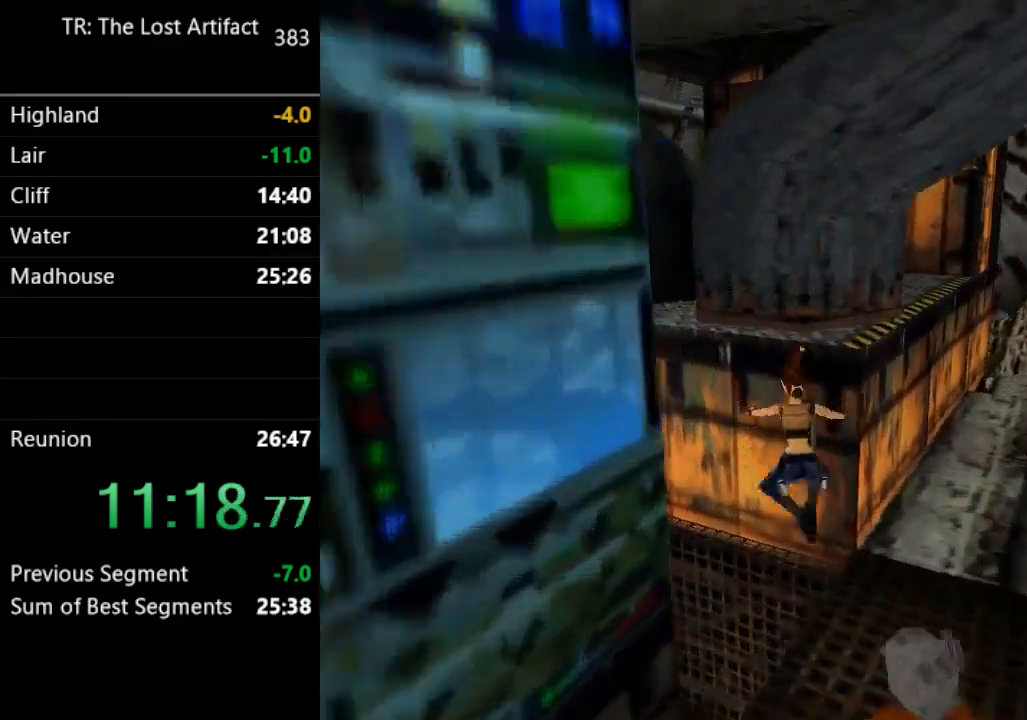
{"buttons": ["DPAD_UP", "DPAD_LEFT"], "left_stick": "center", "right_stick": "center", "events": []}
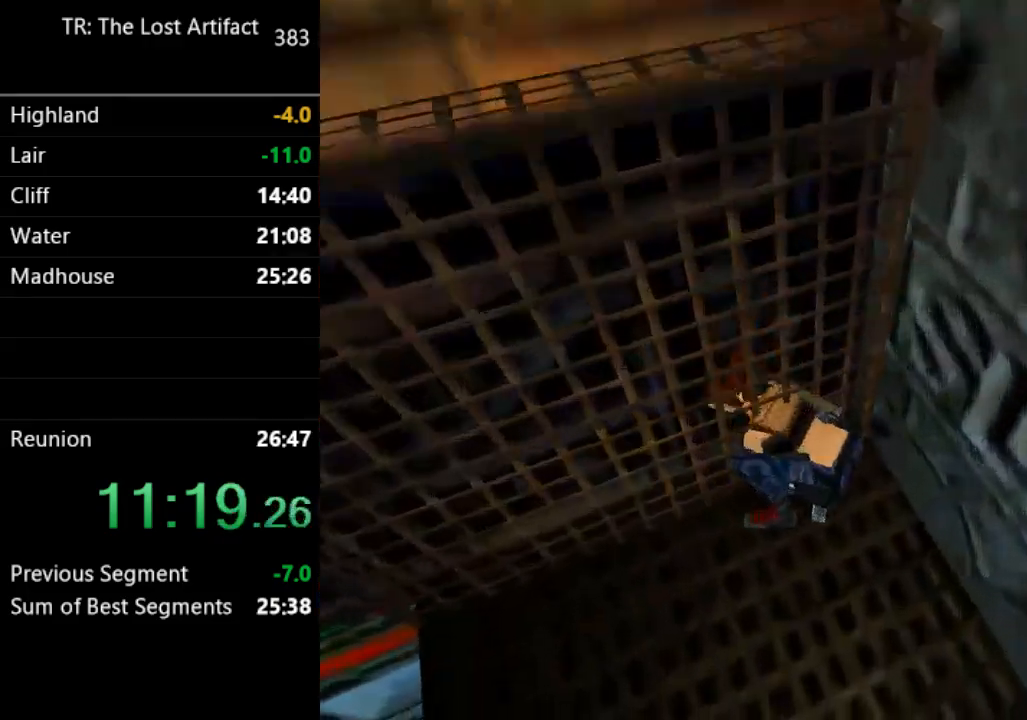
{"buttons": ["DPAD_UP"], "left_stick": "center", "right_stick": "center", "events": [[467, "DPAD_LEFT", "up"]]}
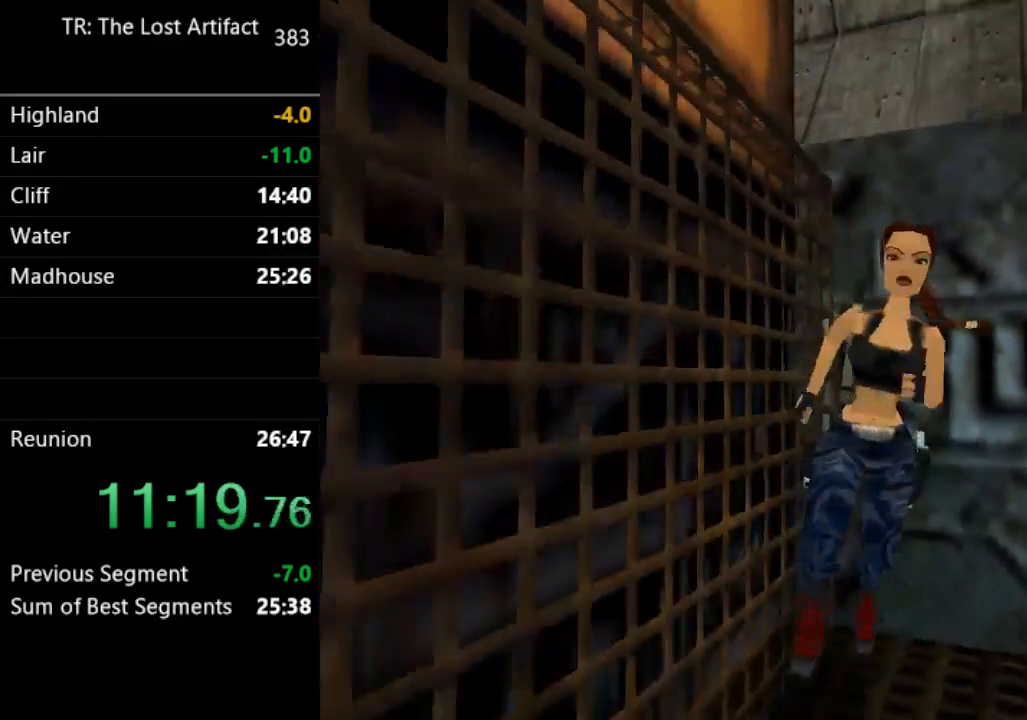
{"buttons": [], "left_stick": "center", "right_stick": "center", "events": [[67, "CIRCLE", "down"], [133, "DPAD_UP", "up"], [167, "CIRCLE", "up"]]}
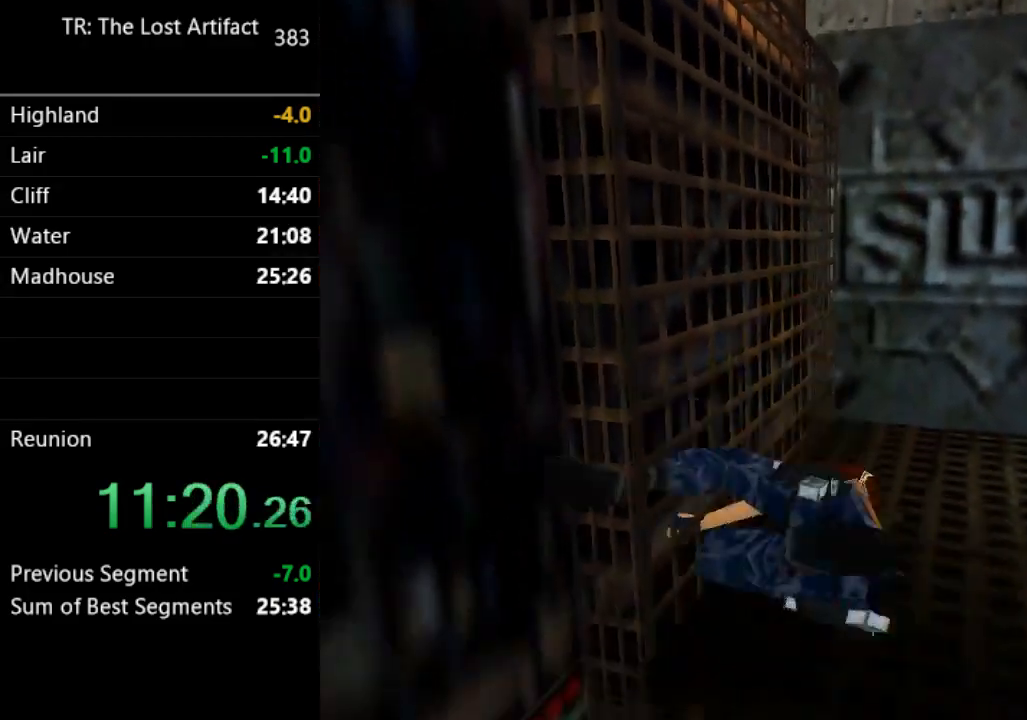
{"buttons": ["DPAD_UP"], "left_stick": "center", "right_stick": "center", "events": [[500, "DPAD_UP", "down"]]}
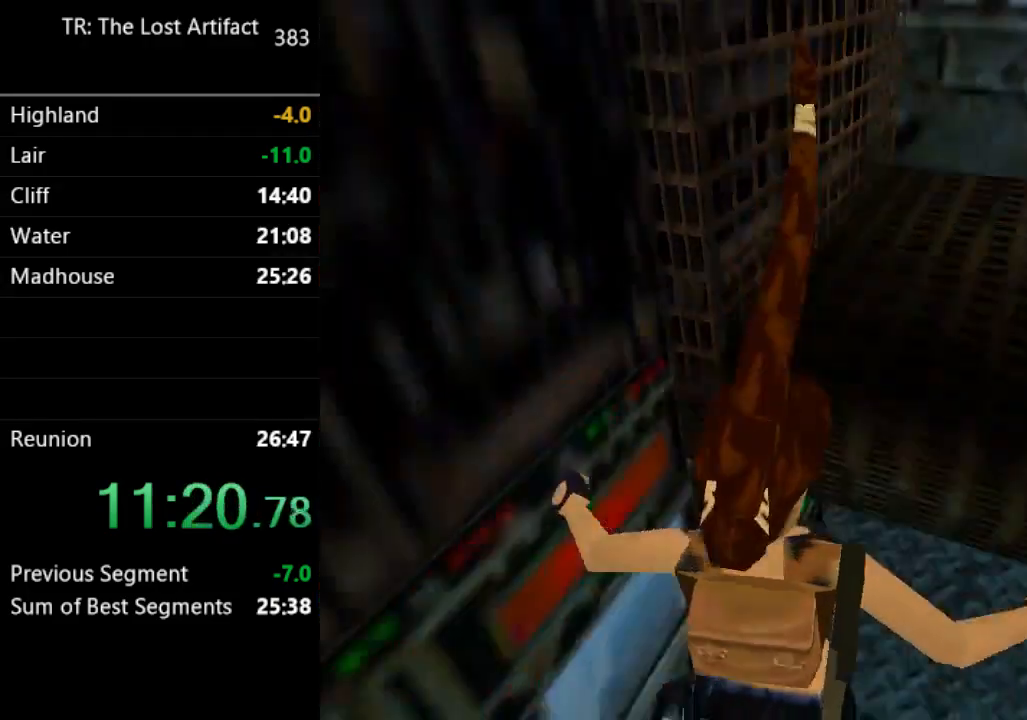
{"buttons": ["DPAD_UP", "DPAD_RIGHT"], "left_stick": "center", "right_stick": "center", "events": [[67, "DPAD_RIGHT", "down"]]}